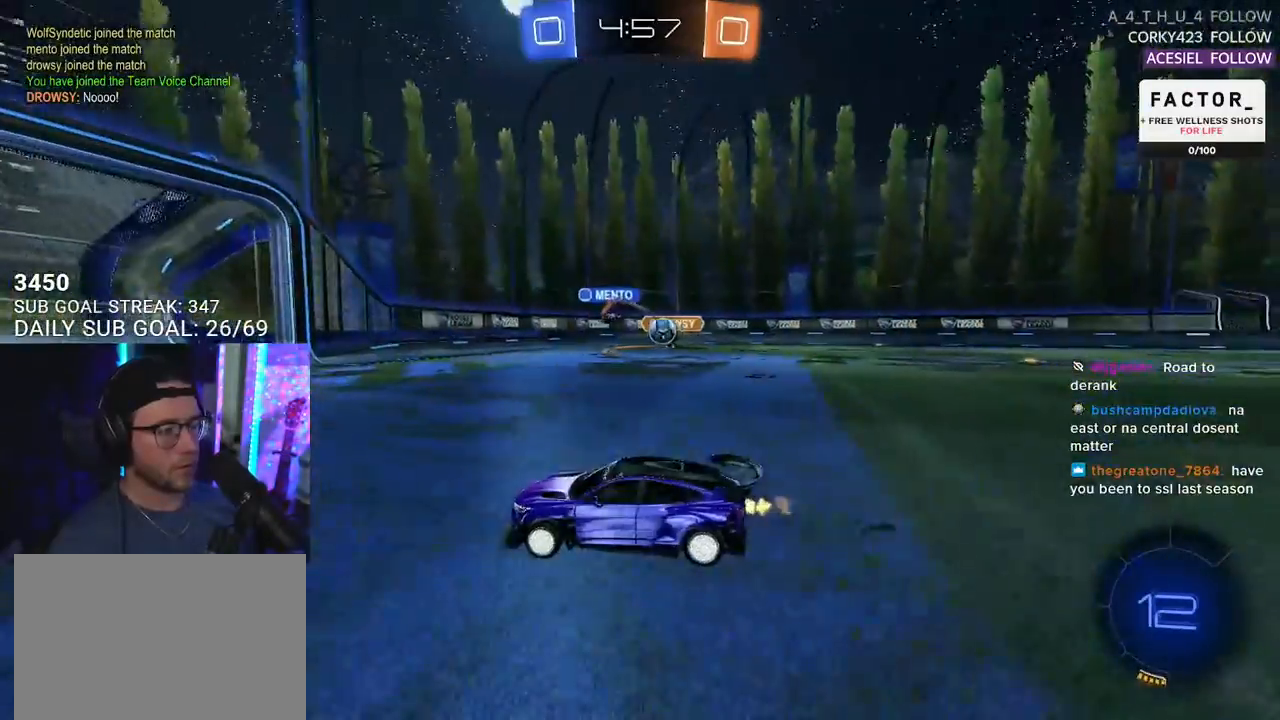
Gameplay with a controller (PlayStation layout); each line is a JSON object with the inputs held at the frame after it. "events" lists button and stick changes between this image and that frame as [ms after this image, input, new state], when the widget could be followed in between. Not read: START.
{"buttons": ["R2"], "left_stick": "right", "right_stick": "center", "events": [[50, "left_stick", "up-right"], [133, "left_stick", "center"], [400, "left_stick", "right"]]}
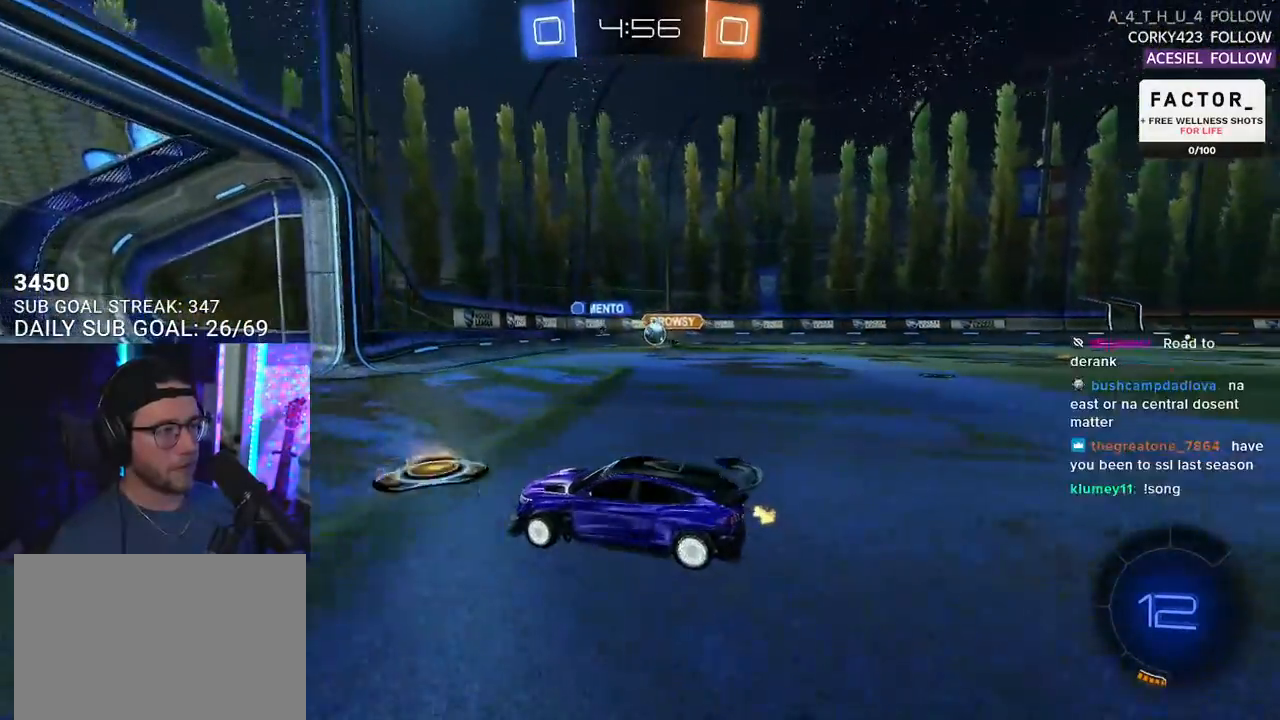
{"buttons": ["R2"], "left_stick": "right", "right_stick": "center", "events": [[133, "left_stick", "center"], [267, "left_stick", "right"]]}
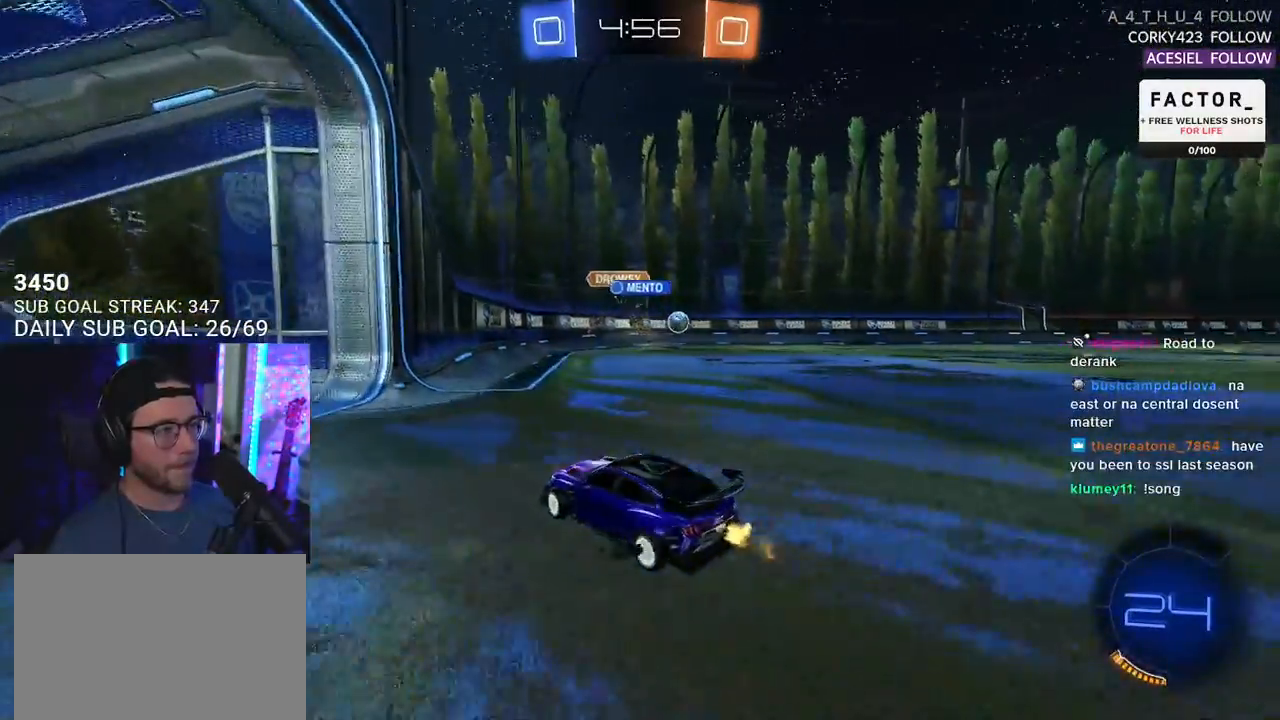
{"buttons": ["R2"], "left_stick": "center", "right_stick": "center", "events": [[83, "SQUARE", "down"], [217, "SQUARE", "up"], [433, "left_stick", "center"]]}
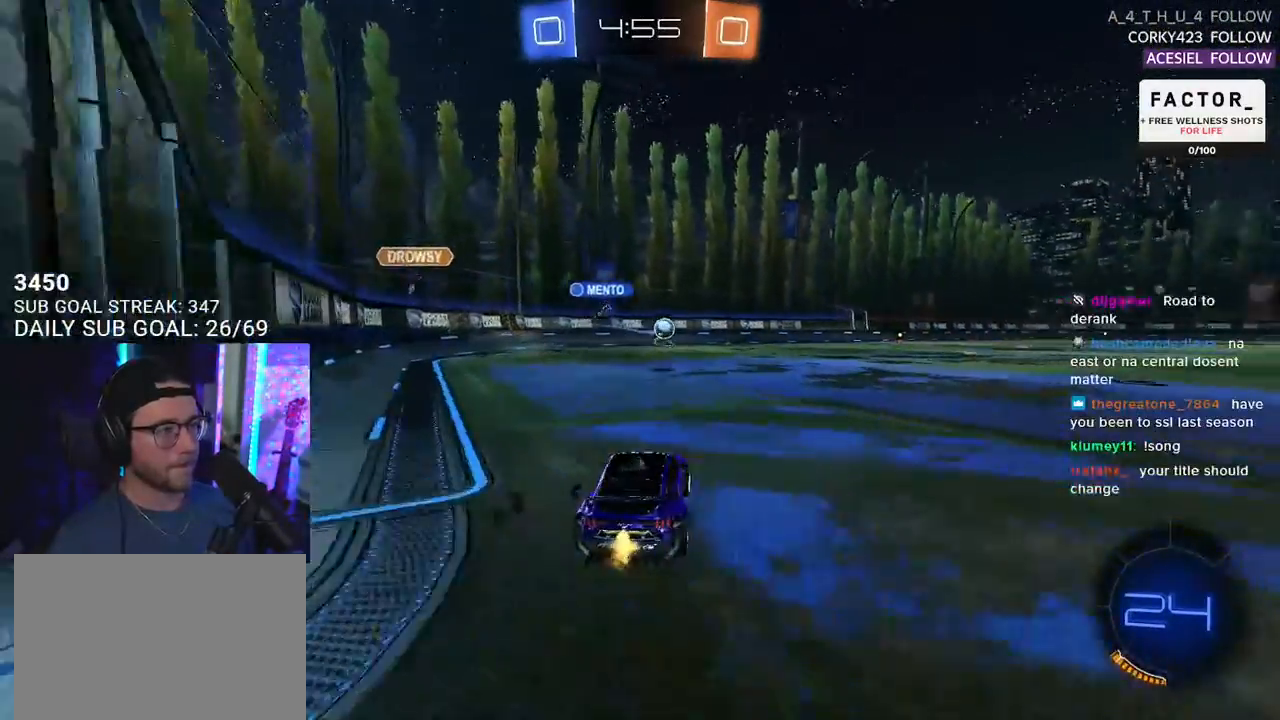
{"buttons": ["R2"], "left_stick": "right", "right_stick": "center", "events": [[100, "left_stick", "right"]]}
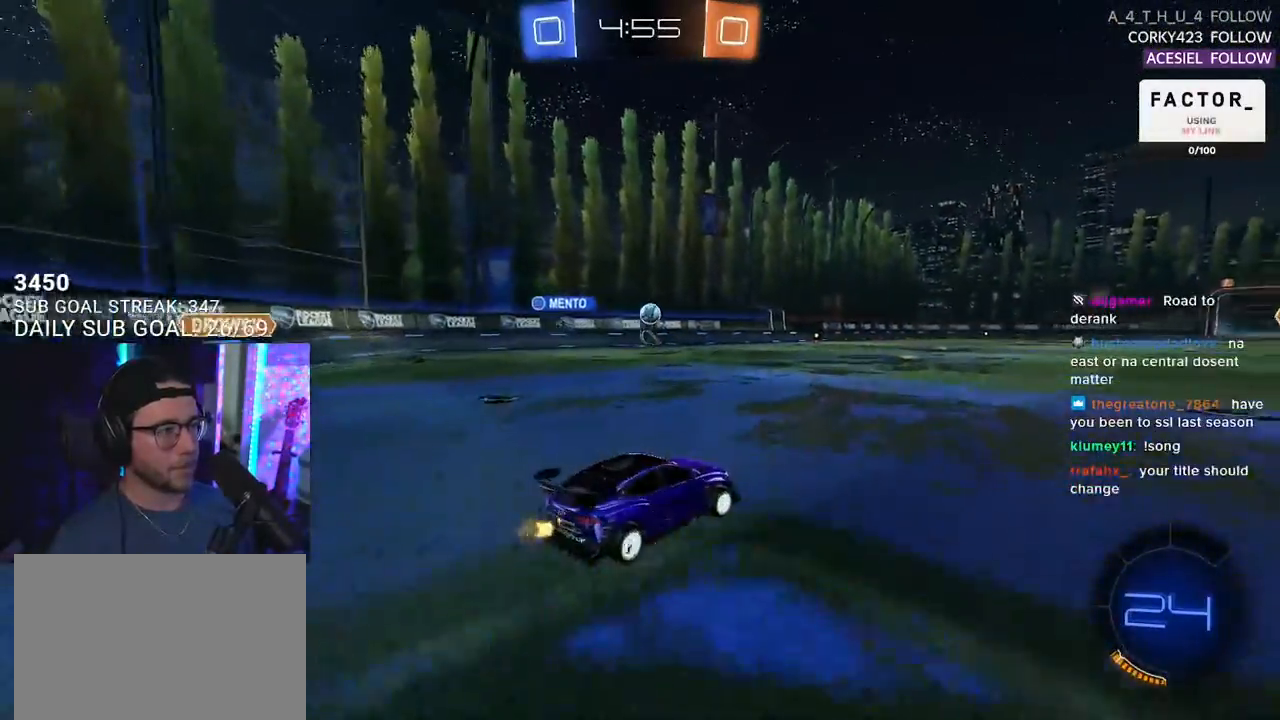
{"buttons": ["L2", "R2"], "left_stick": "down-left", "right_stick": "center", "events": [[17, "CROSS", "down"], [83, "CROSS", "up"], [83, "L2", "down"], [83, "left_stick", "up-left"], [150, "CROSS", "down"], [183, "SQUARE", "down"], [200, "L2", "up"], [200, "left_stick", "down"], [217, "CROSS", "up"], [300, "SQUARE", "up"], [367, "L2", "down"], [400, "left_stick", "down-left"]]}
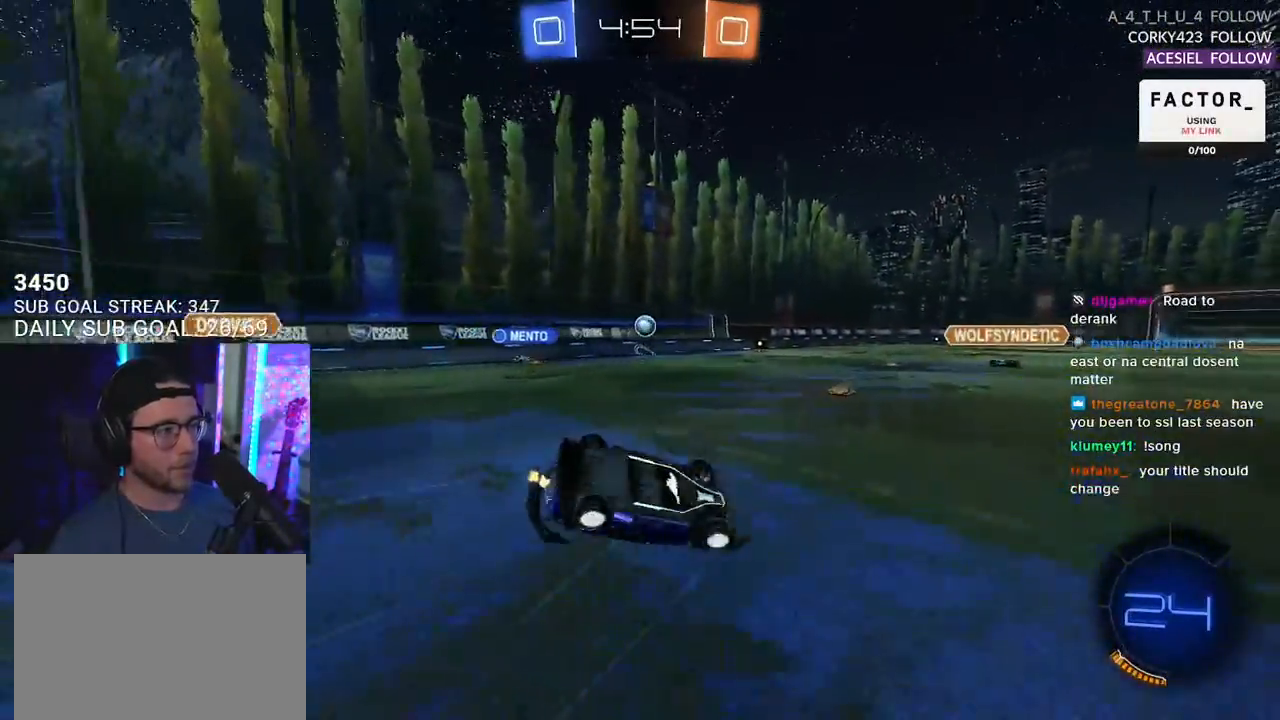
{"buttons": ["SQUARE", "R2"], "left_stick": "right", "right_stick": "center", "events": [[283, "left_stick", "left"], [417, "L2", "up"], [417, "left_stick", "up-right"], [433, "SQUARE", "down"], [483, "left_stick", "right"]]}
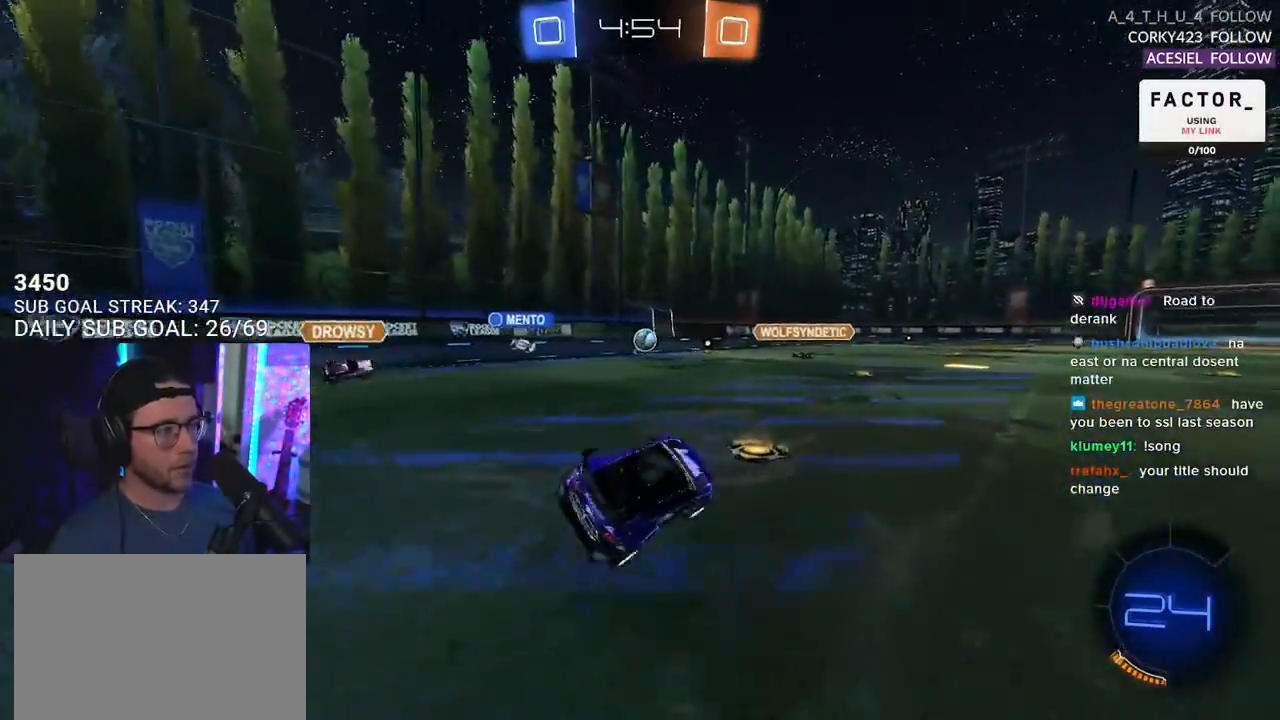
{"buttons": ["R2"], "left_stick": "right", "right_stick": "center", "events": [[100, "SQUARE", "up"]]}
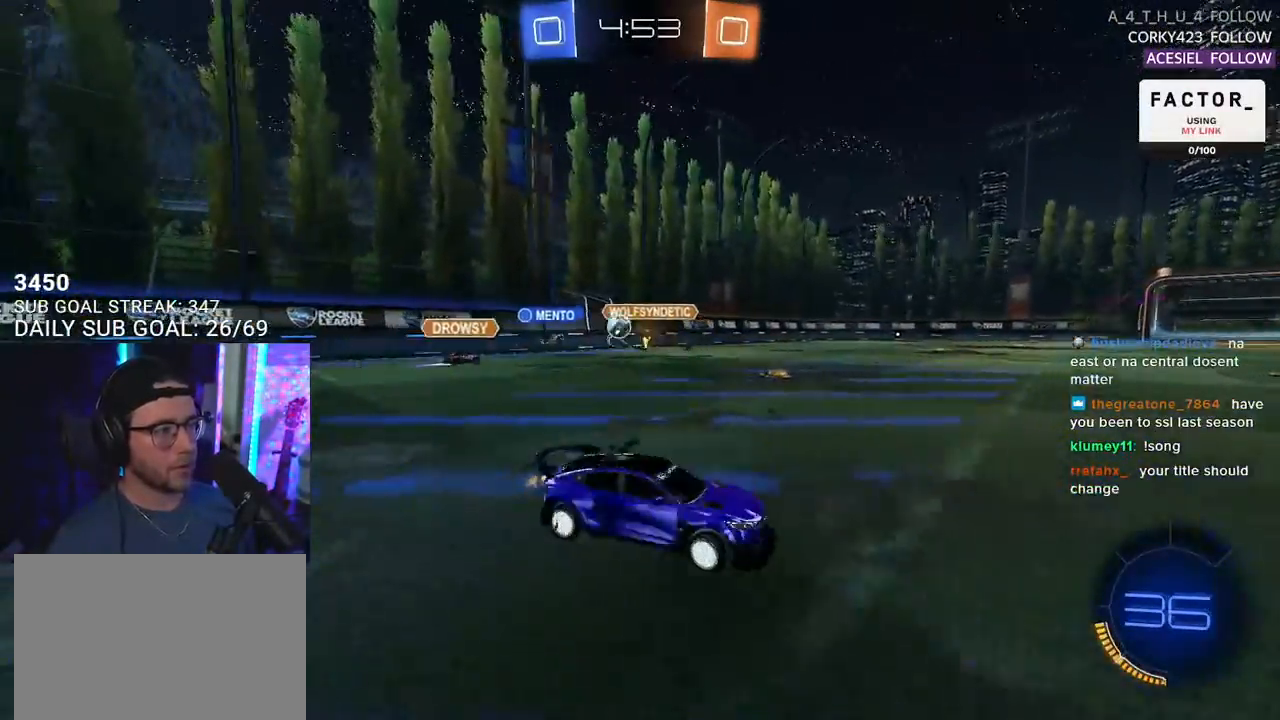
{"buttons": ["R2"], "left_stick": "up-right", "right_stick": "center", "events": [[183, "left_stick", "left"], [450, "left_stick", "up-right"]]}
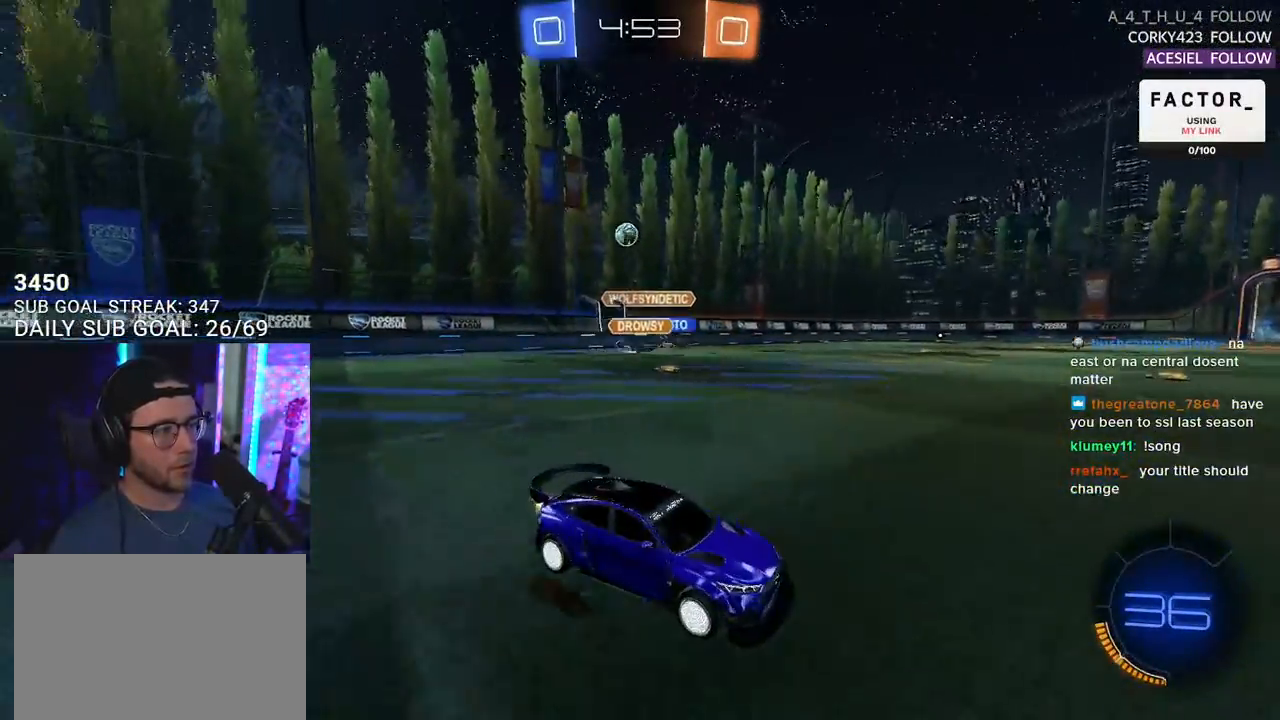
{"buttons": ["R2"], "left_stick": "center", "right_stick": "center", "events": [[50, "left_stick", "center"], [300, "left_stick", "left"], [400, "left_stick", "center"]]}
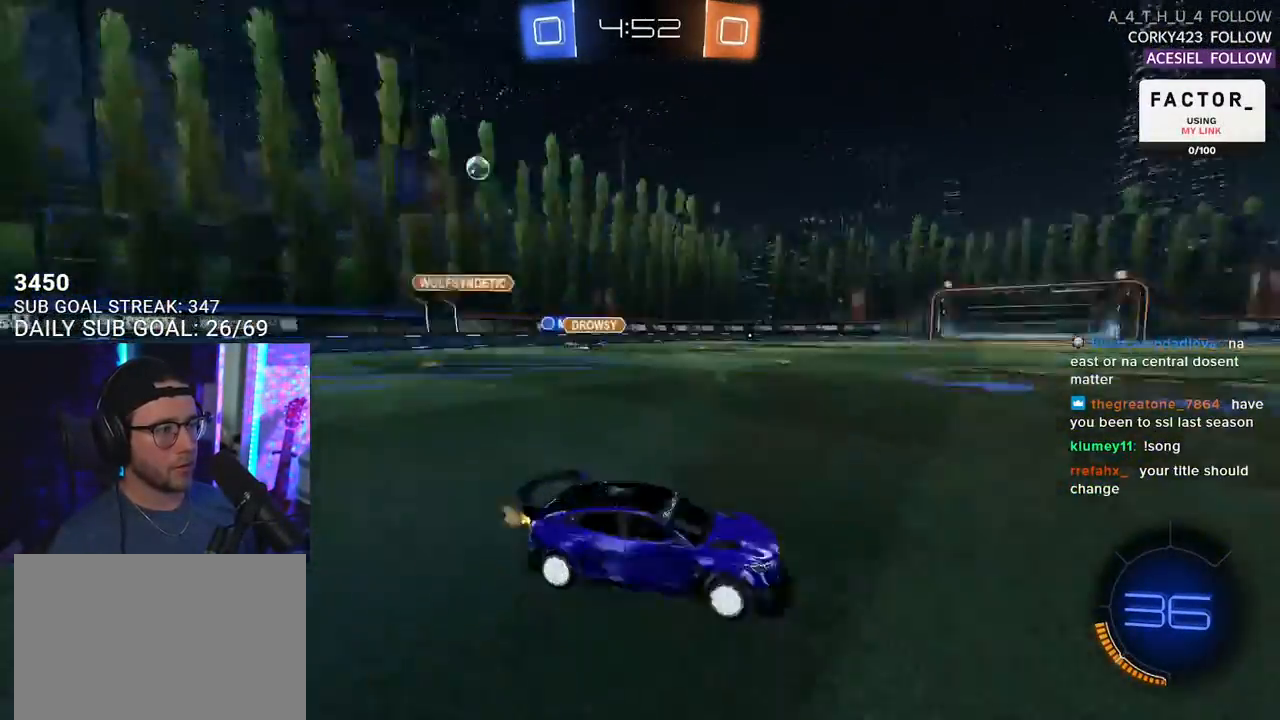
{"buttons": ["TRIANGLE", "R2"], "left_stick": "right", "right_stick": "center", "events": [[17, "TRIANGLE", "down"], [100, "TRIANGLE", "up"], [100, "left_stick", "right"], [200, "left_stick", "center"], [433, "left_stick", "right"], [483, "TRIANGLE", "down"]]}
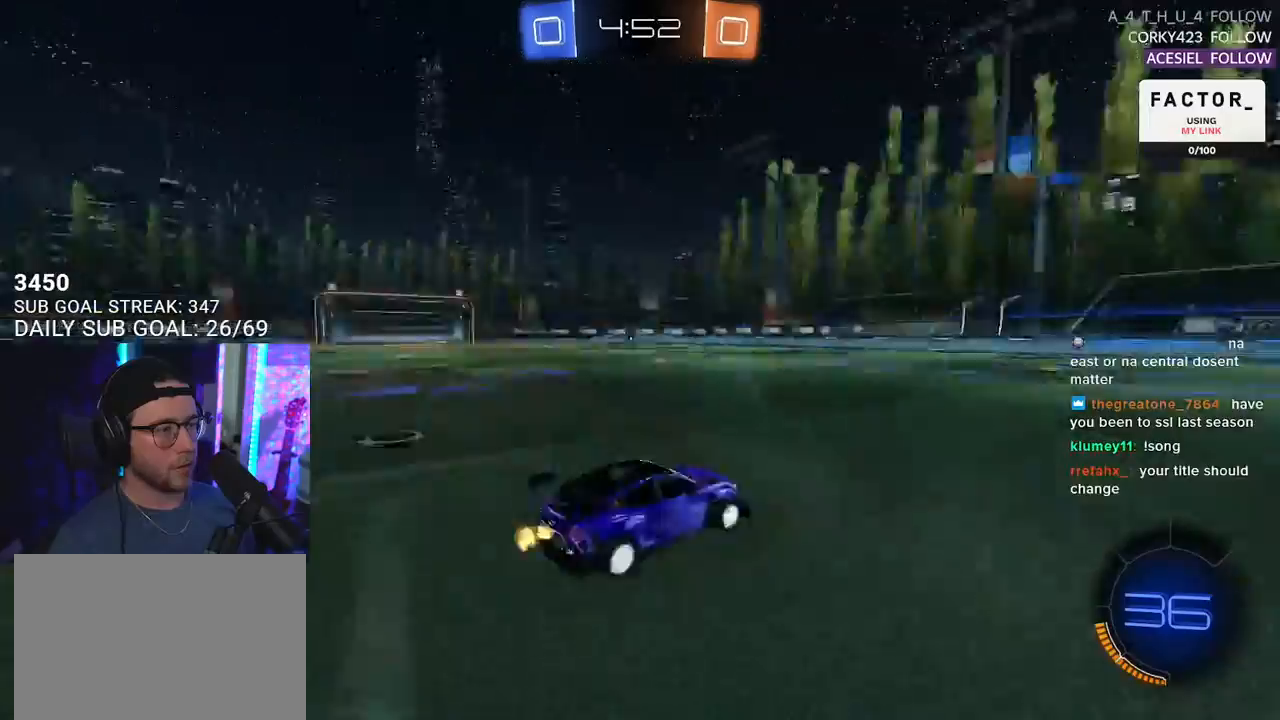
{"buttons": ["R2"], "left_stick": "right", "right_stick": "center", "events": [[83, "TRIANGLE", "up"]]}
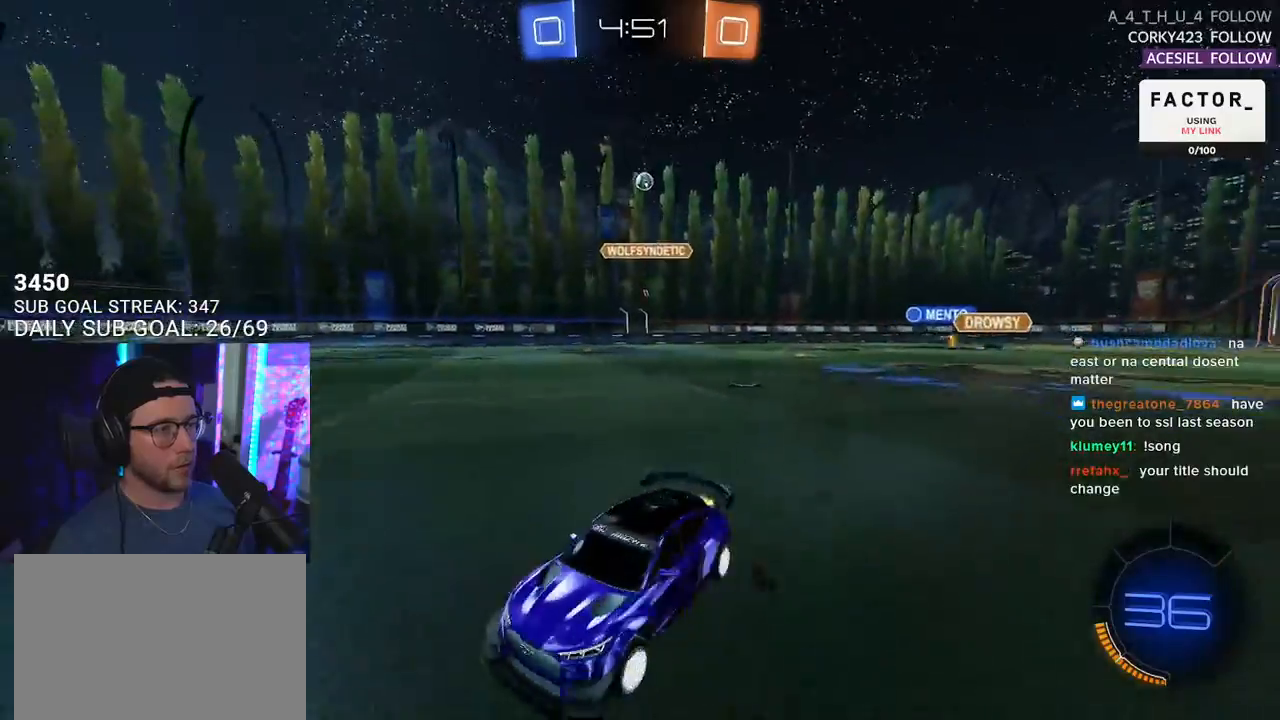
{"buttons": ["R2"], "left_stick": "center", "right_stick": "center", "events": [[250, "SQUARE", "down"], [350, "SQUARE", "up"], [500, "left_stick", "center"]]}
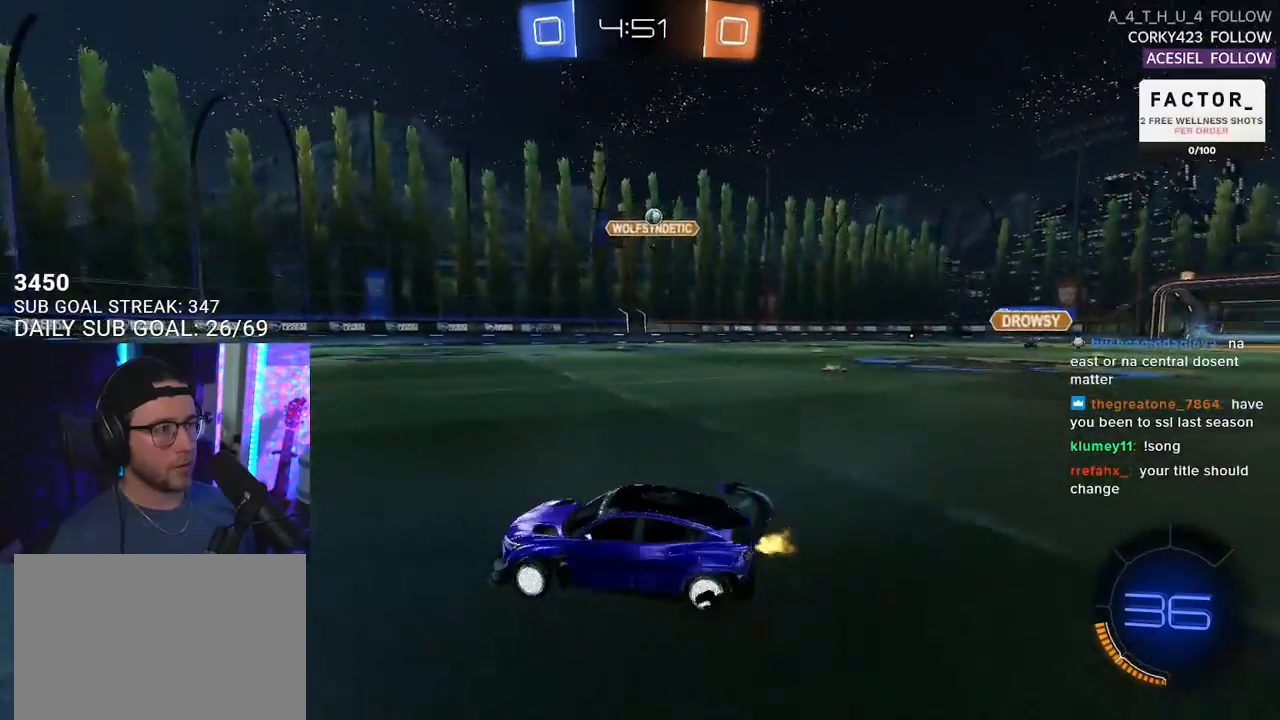
{"buttons": ["R2"], "left_stick": "center", "right_stick": "center", "events": [[100, "left_stick", "right"], [267, "left_stick", "center"]]}
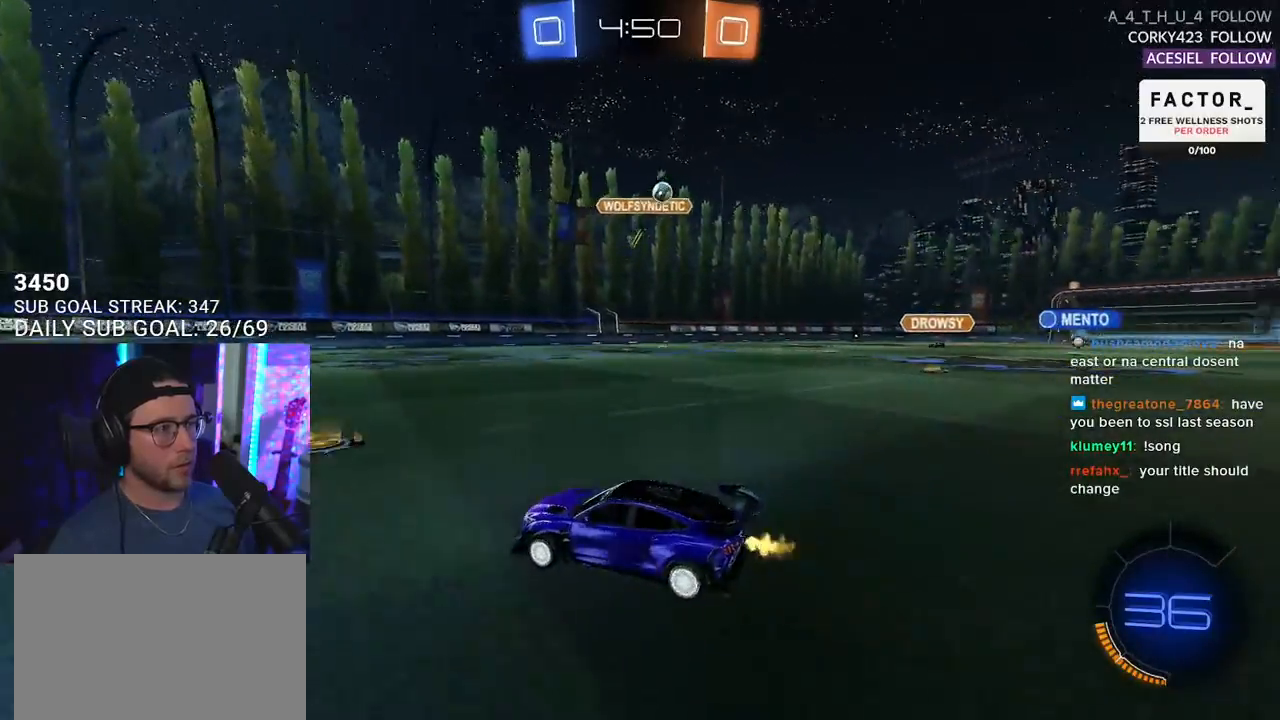
{"buttons": ["R2"], "left_stick": "left", "right_stick": "center", "events": [[17, "left_stick", "left"], [83, "SQUARE", "down"], [233, "SQUARE", "up"]]}
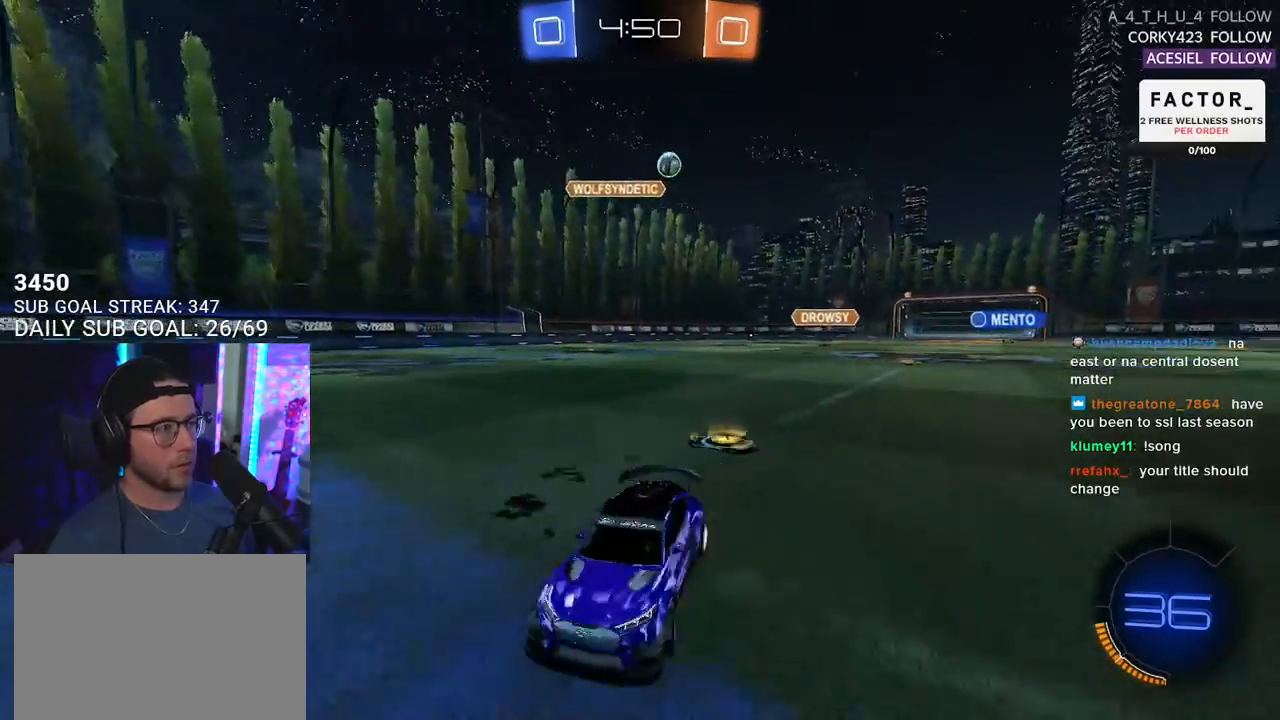
{"buttons": ["R2"], "left_stick": "center", "right_stick": "center", "events": [[233, "left_stick", "center"]]}
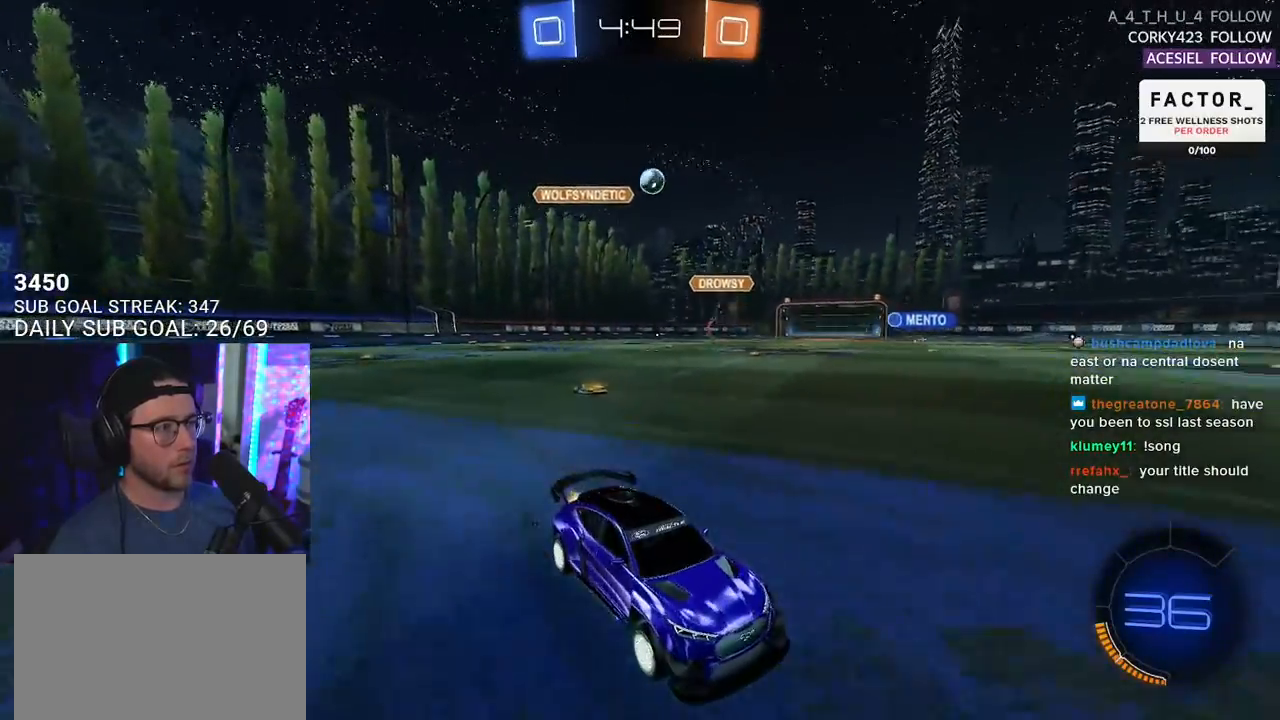
{"buttons": ["R2"], "left_stick": "center", "right_stick": "center", "events": [[33, "R1", "down"], [133, "left_stick", "left"], [267, "left_stick", "center"], [467, "R1", "up"]]}
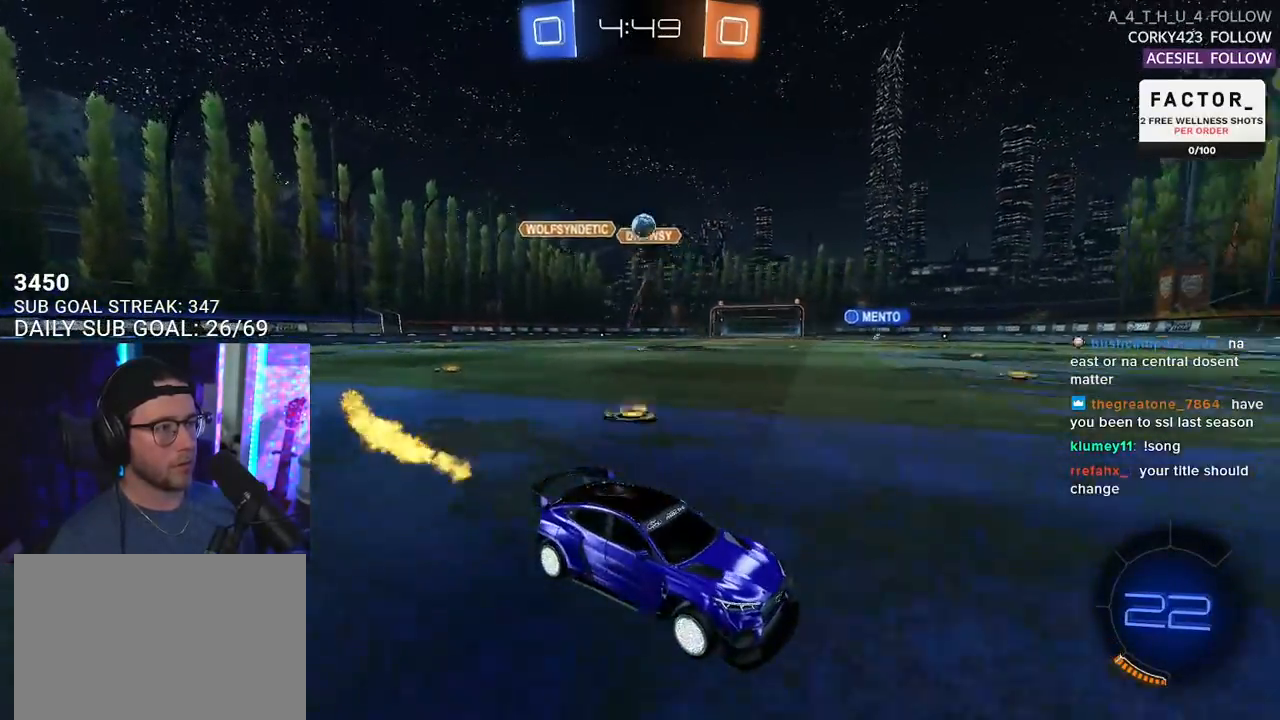
{"buttons": ["R1", "R2"], "left_stick": "center", "right_stick": "center", "events": [[50, "left_stick", "right"], [167, "left_stick", "center"], [267, "left_stick", "left"], [300, "TRIANGLE", "down"], [367, "TRIANGLE", "up"], [450, "R1", "down"], [450, "left_stick", "center"]]}
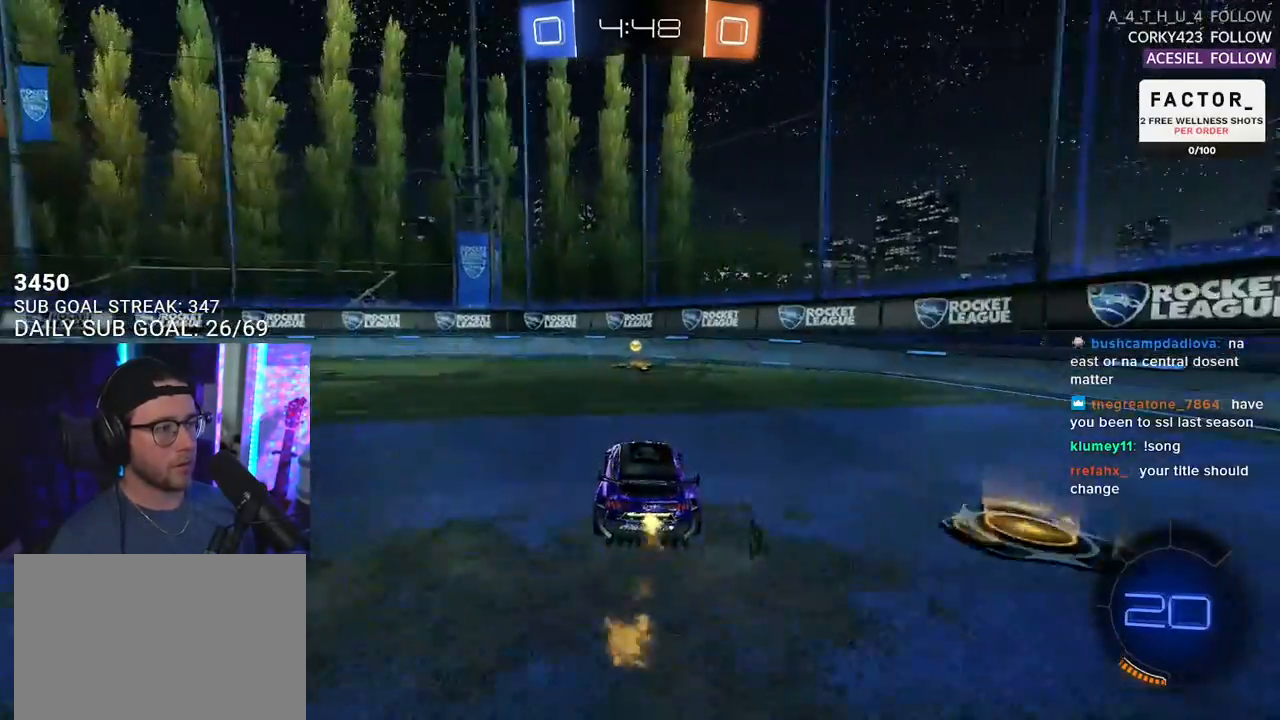
{"buttons": ["R2"], "left_stick": "right", "right_stick": "center", "events": [[83, "left_stick", "left"], [150, "left_stick", "center"], [267, "left_stick", "right"], [283, "TRIANGLE", "down"], [350, "R1", "up"], [367, "SQUARE", "down"], [367, "TRIANGLE", "up"], [483, "SQUARE", "up"]]}
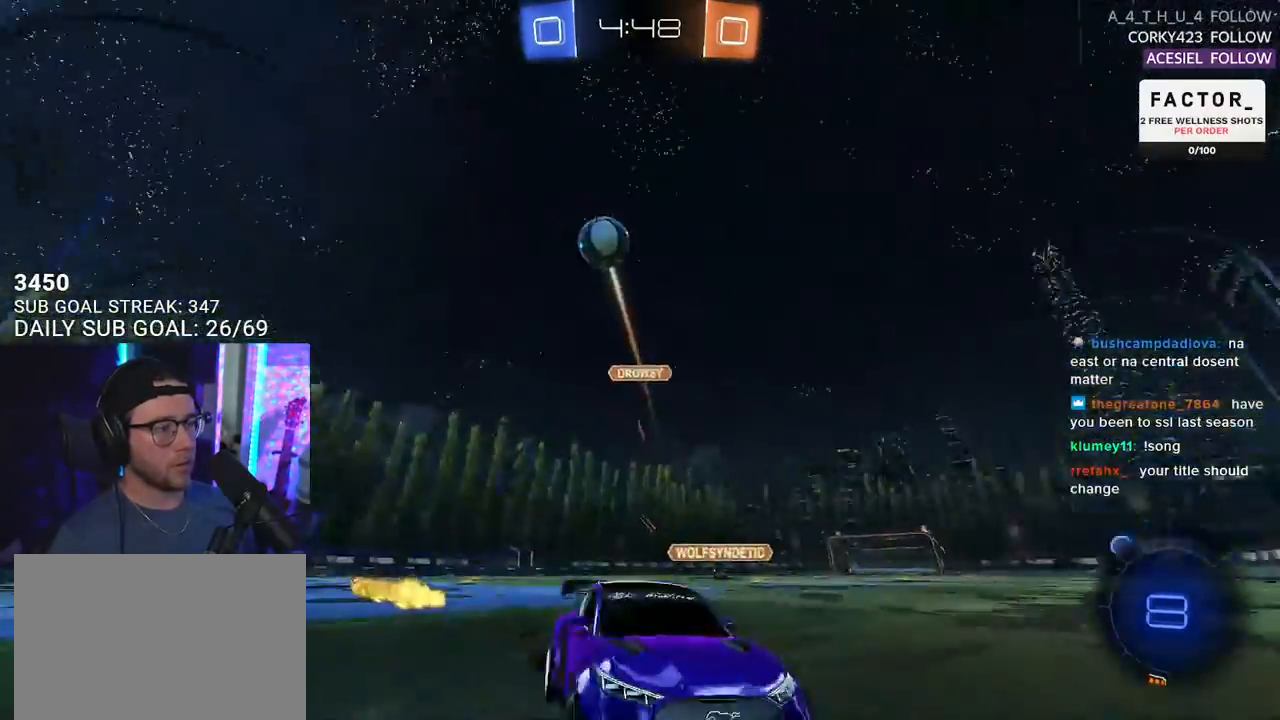
{"buttons": ["R2"], "left_stick": "right", "right_stick": "center", "events": []}
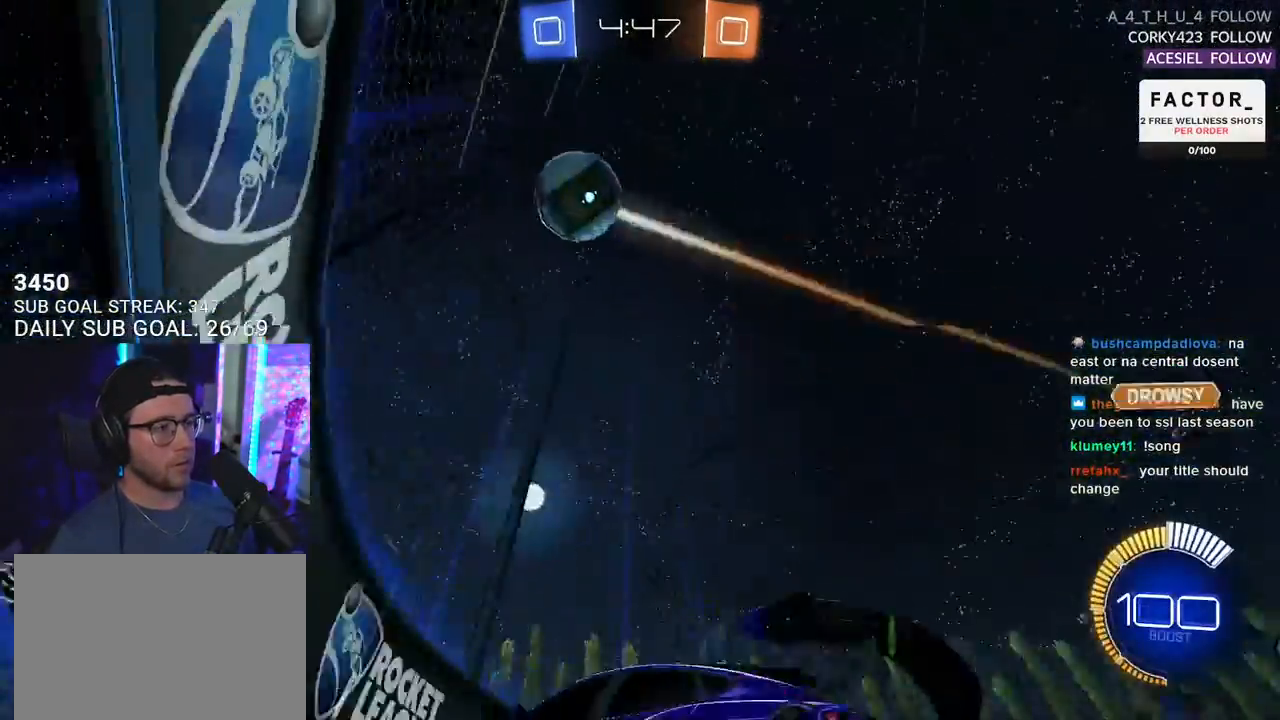
{"buttons": ["R2"], "left_stick": "right", "right_stick": "center", "events": []}
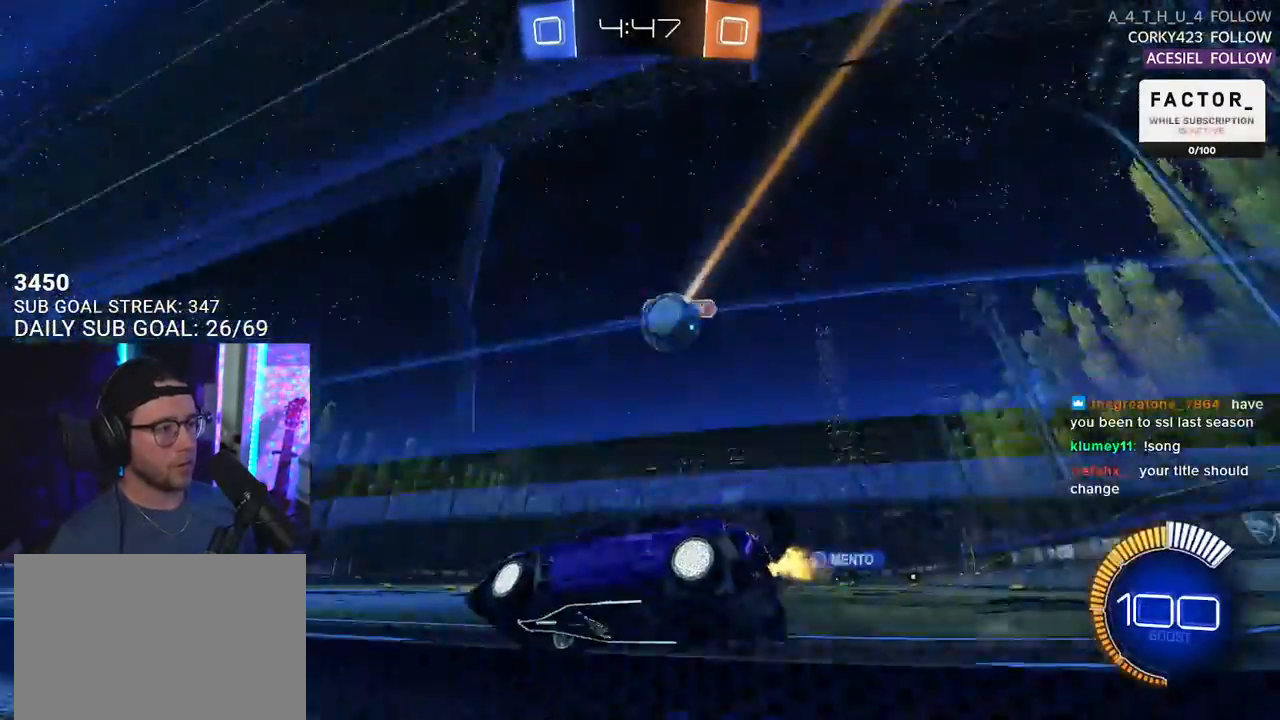
{"buttons": ["R1", "R2"], "left_stick": "left", "right_stick": "center", "events": [[83, "left_stick", "center"], [183, "left_stick", "down-left"], [283, "left_stick", "right"], [333, "R1", "down"], [383, "left_stick", "left"]]}
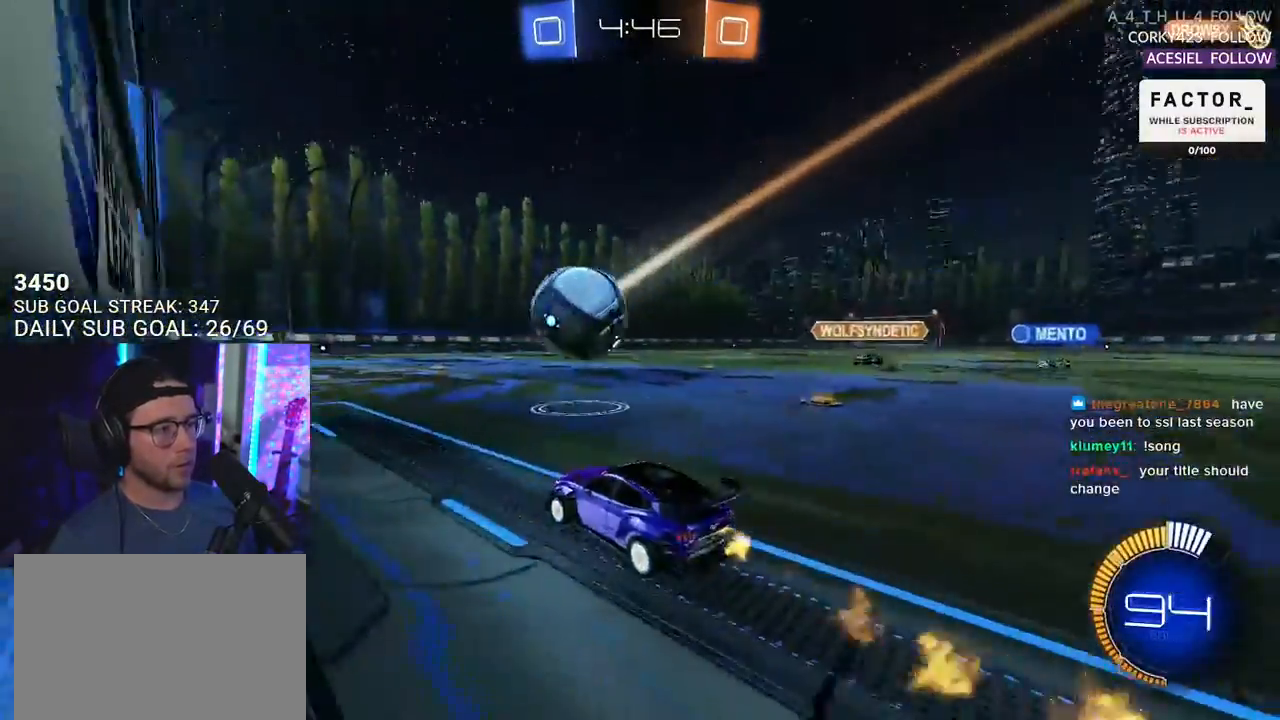
{"buttons": [], "left_stick": "center", "right_stick": "center", "events": [[17, "left_stick", "center"], [83, "R1", "up"], [233, "left_stick", "left"], [433, "left_stick", "center"], [500, "R2", "up"]]}
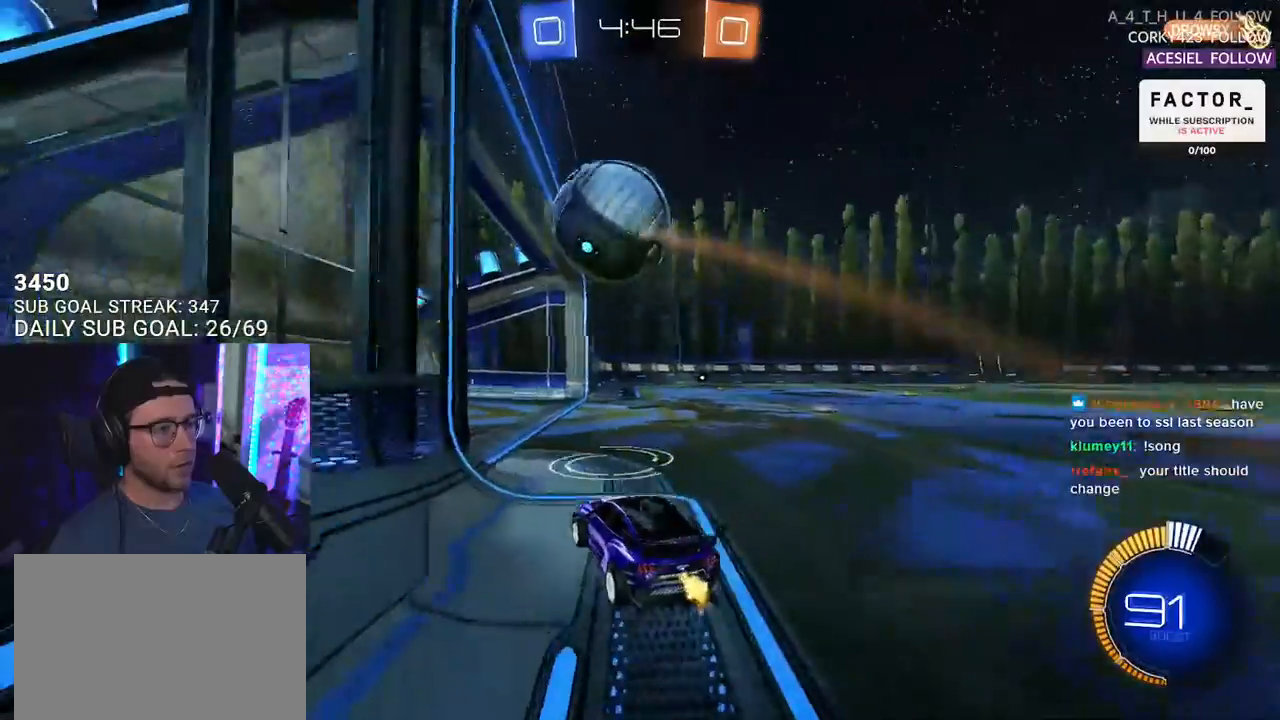
{"buttons": ["SELECT"], "left_stick": "center", "right_stick": "center", "events": [[50, "L2", "down"], [417, "L2", "up"], [467, "SELECT", "down"]]}
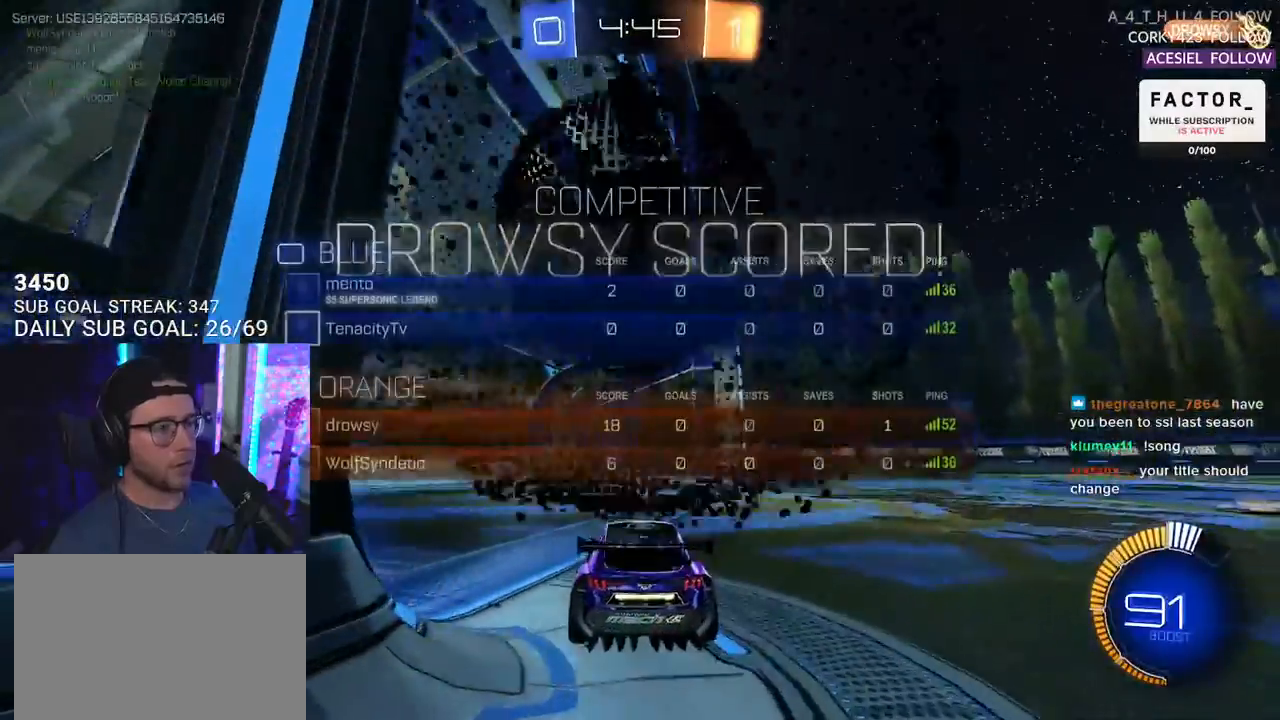
{"buttons": [], "left_stick": "center", "right_stick": "center", "events": [[67, "SELECT", "up"], [150, "SELECT", "down"], [233, "SELECT", "up"]]}
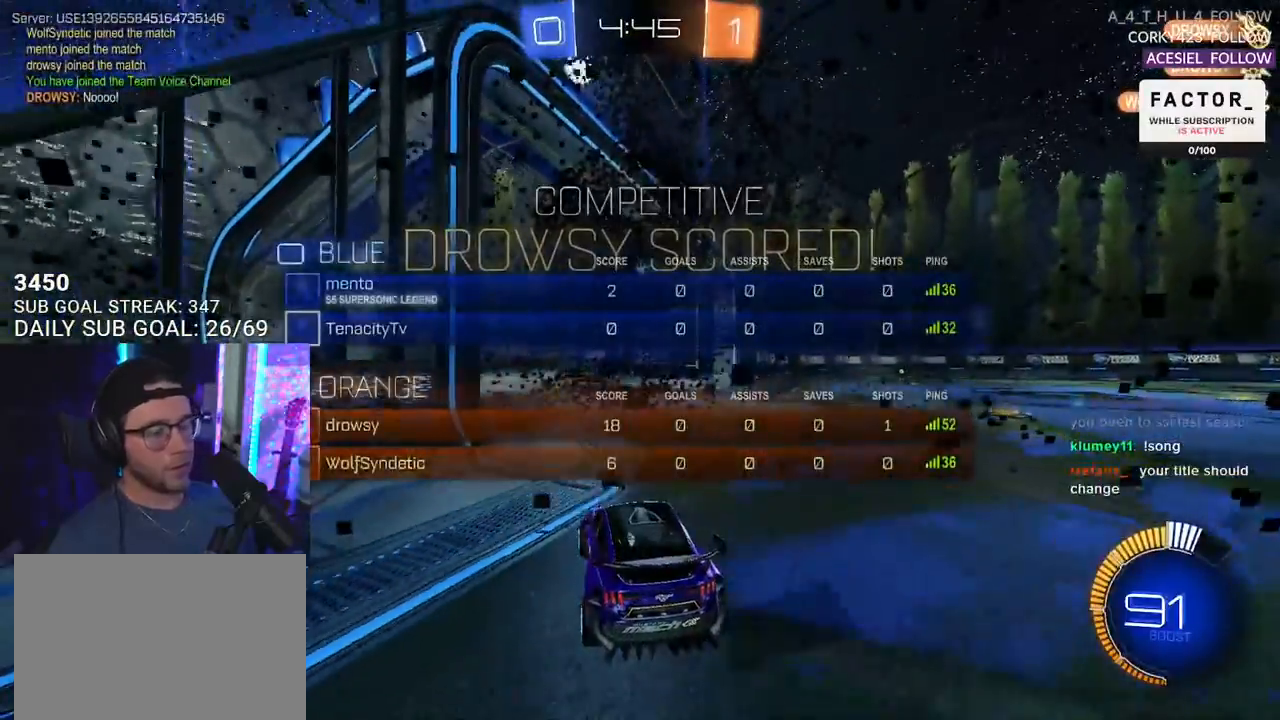
{"buttons": ["R1"], "left_stick": "center", "right_stick": "center", "events": [[133, "R1", "down"]]}
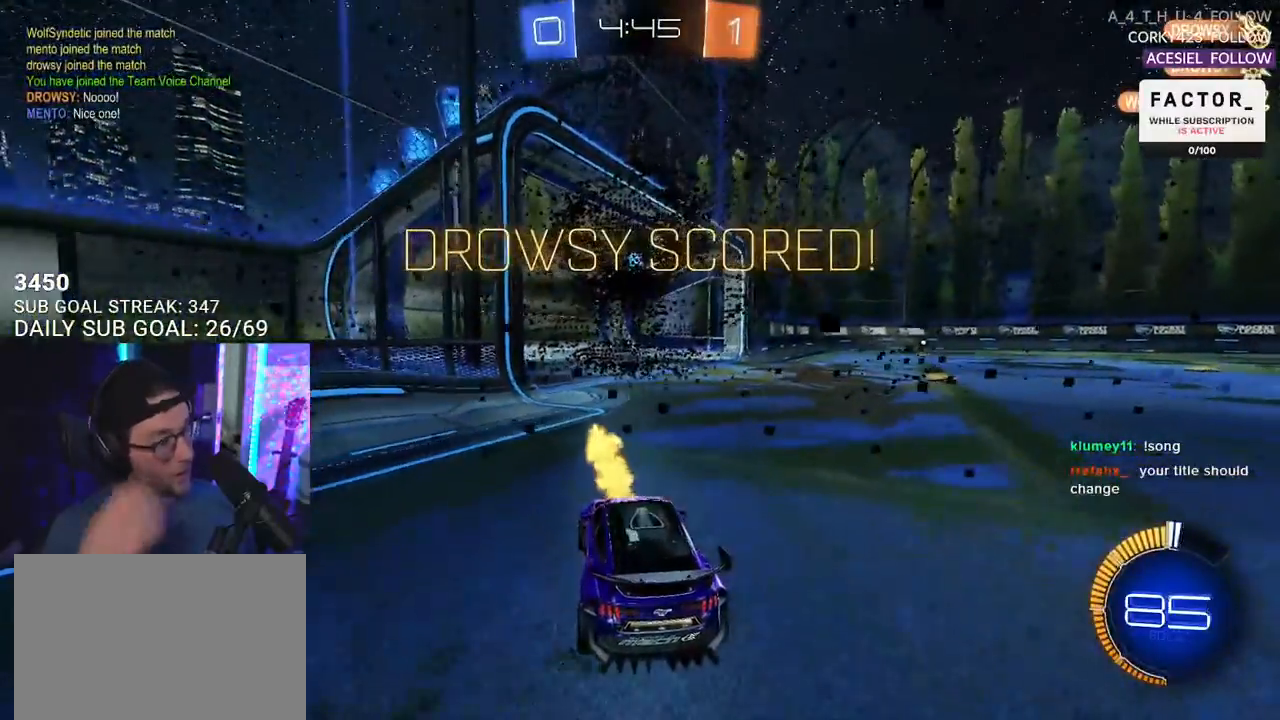
{"buttons": [], "left_stick": "center", "right_stick": "center", "events": [[133, "R1", "up"]]}